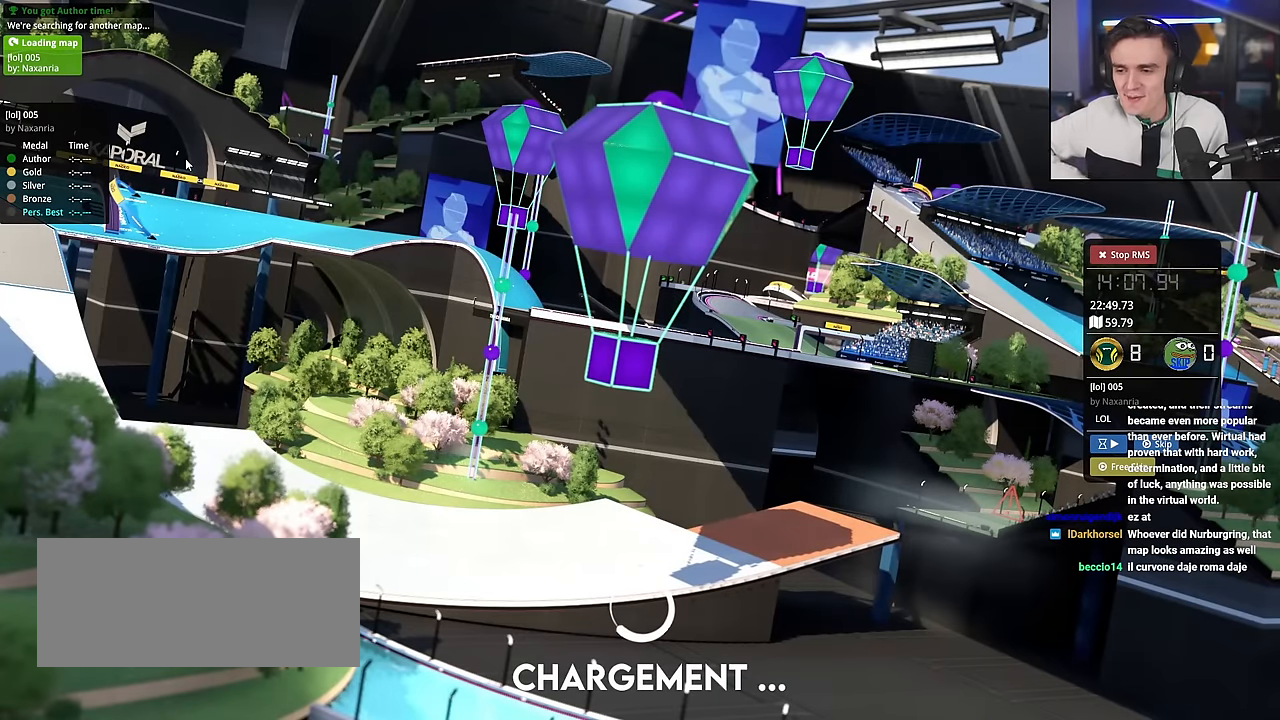
Gameplay with keyboard; each line is a JSON object with the keys held at the frame after it. "events" lists presses ("down") and releases ("up") of "brake", "down", "left", "right" and "up" between this image and that frame as [ms after this image, input, new state], when the widget could be followed in between. No other keys are recorded. Mouse input is not recorded. Key names are as the overlay labels them; some are game actions (e.g. jump) rather than physical keys.
{"keys": [], "events": []}
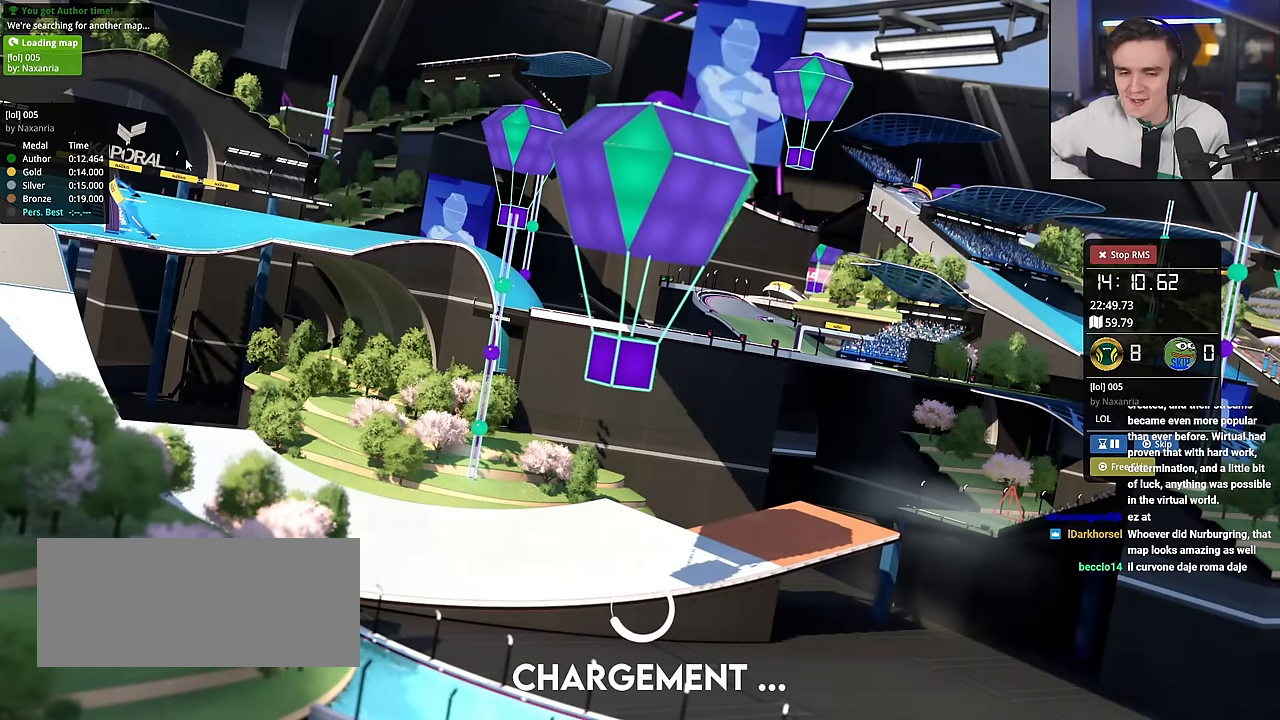
{"keys": [], "events": []}
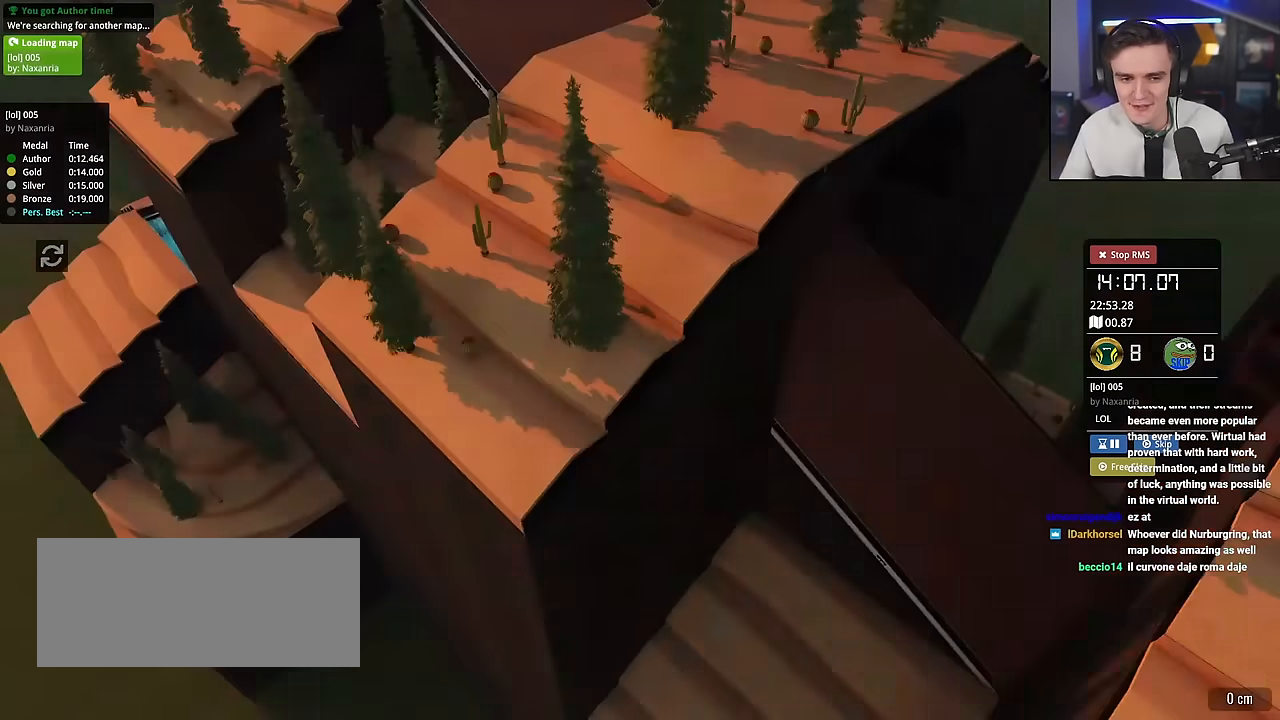
{"keys": ["up"], "events": [[284, "up", "down"]]}
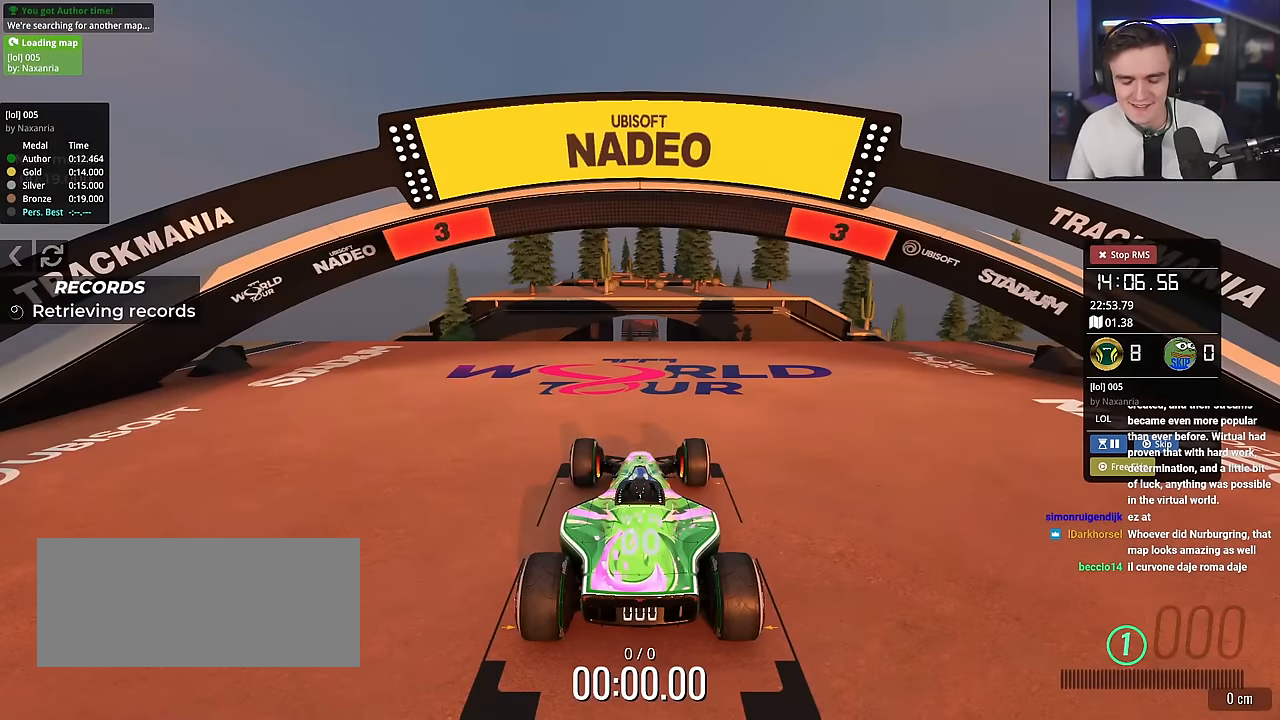
{"keys": ["up"], "events": []}
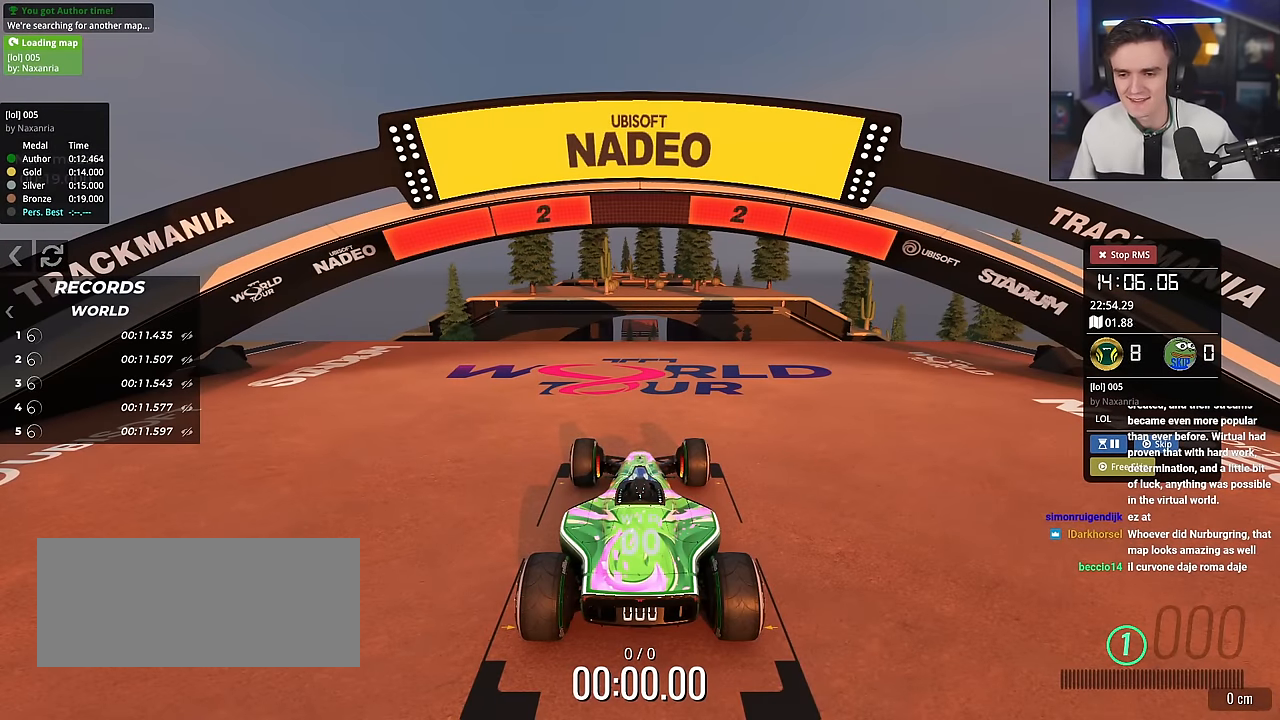
{"keys": ["up"], "events": []}
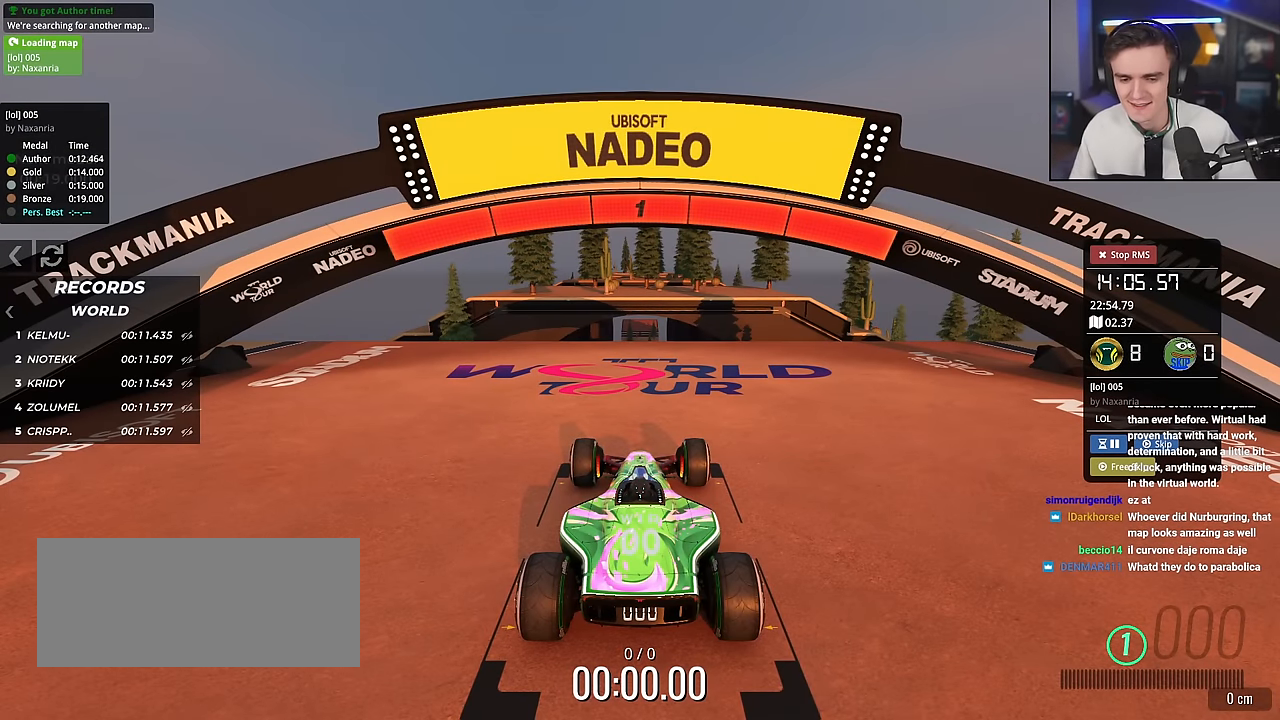
{"keys": ["up"], "events": []}
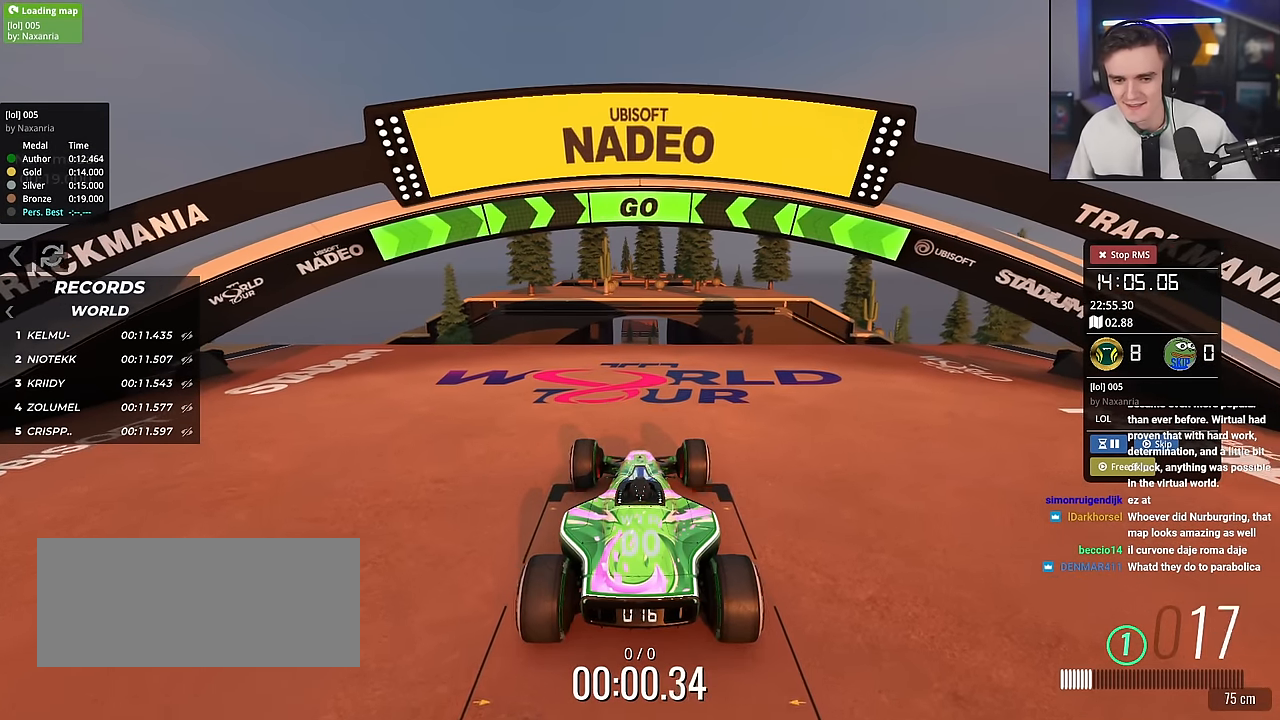
{"keys": ["up"], "events": []}
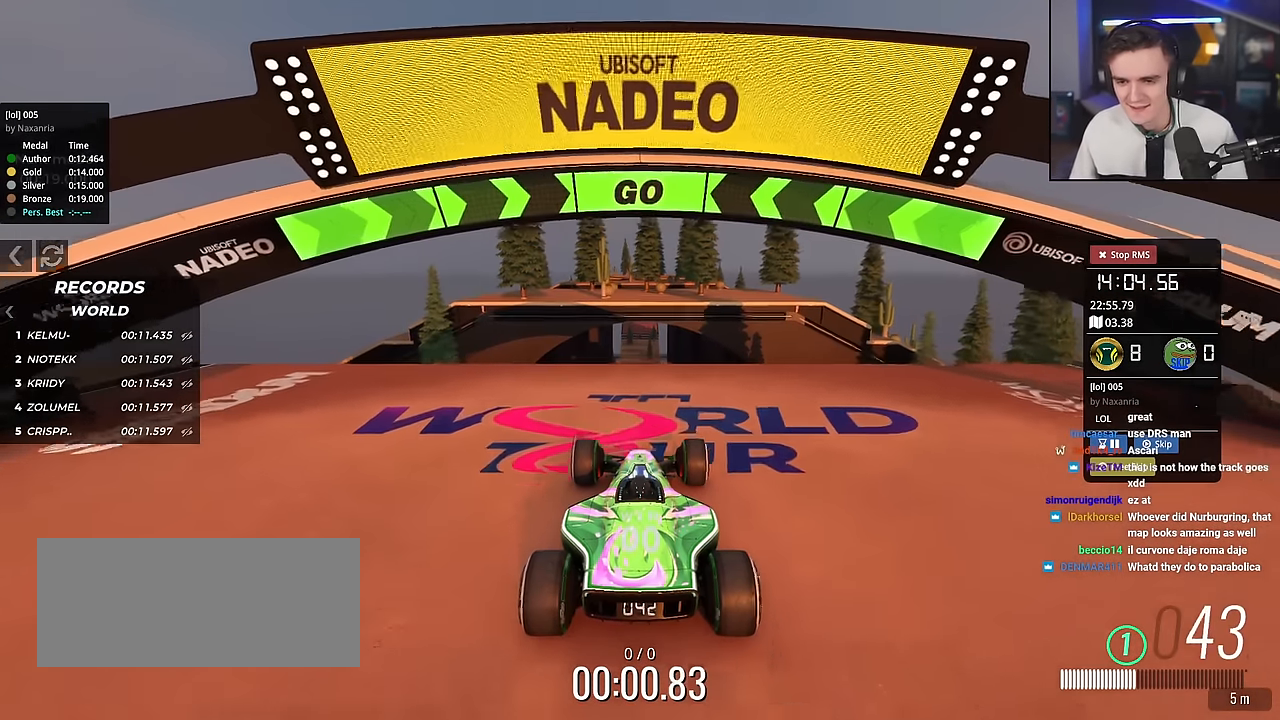
{"keys": ["up"], "events": []}
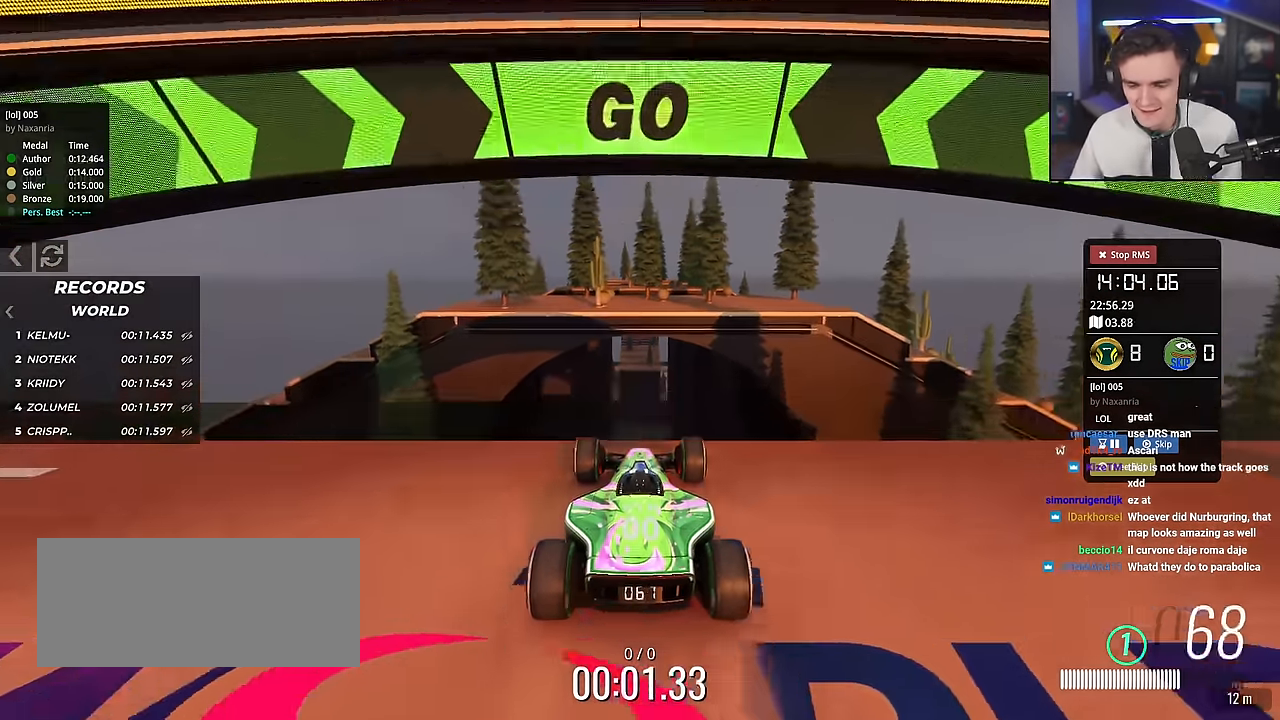
{"keys": ["up"], "events": []}
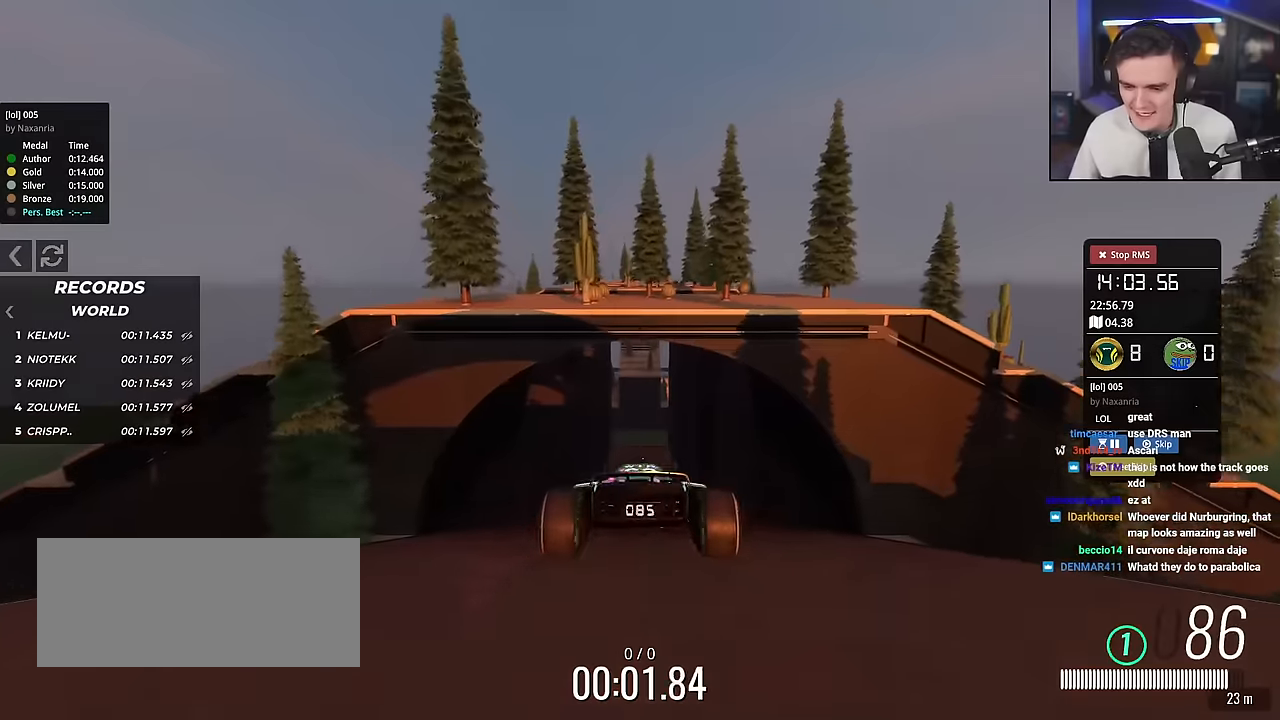
{"keys": ["up"], "events": []}
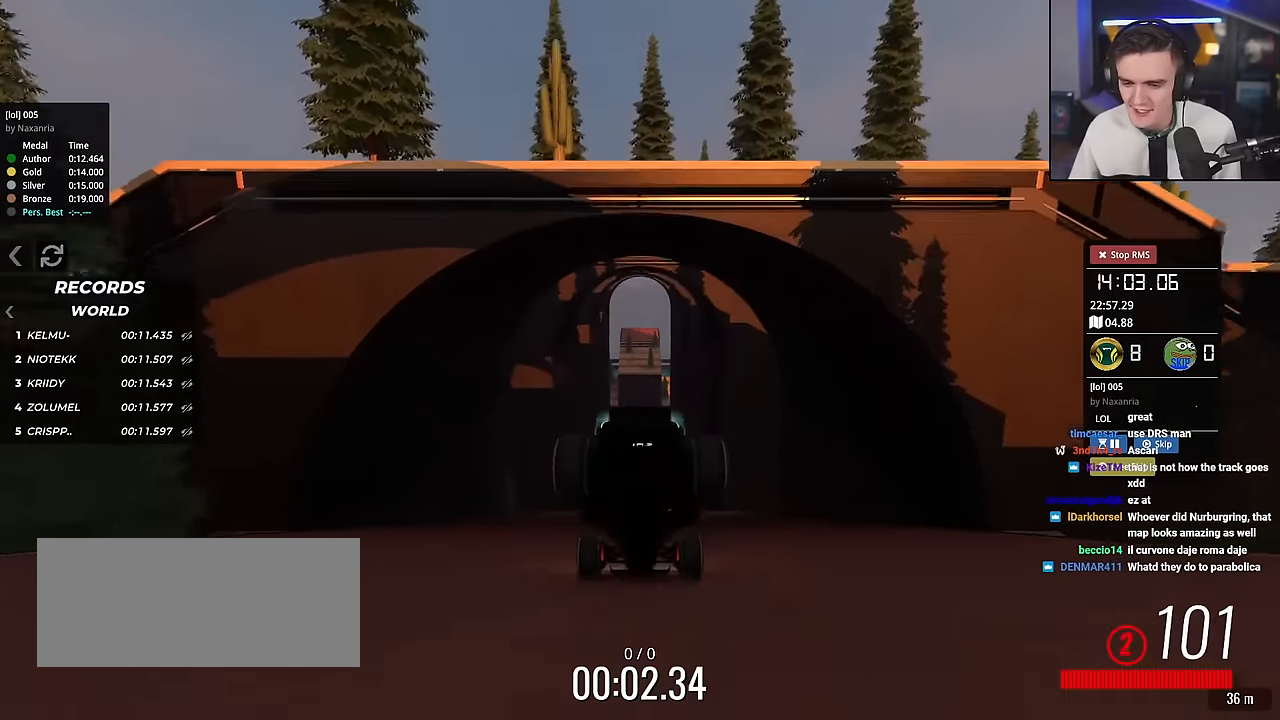
{"keys": ["up"], "events": []}
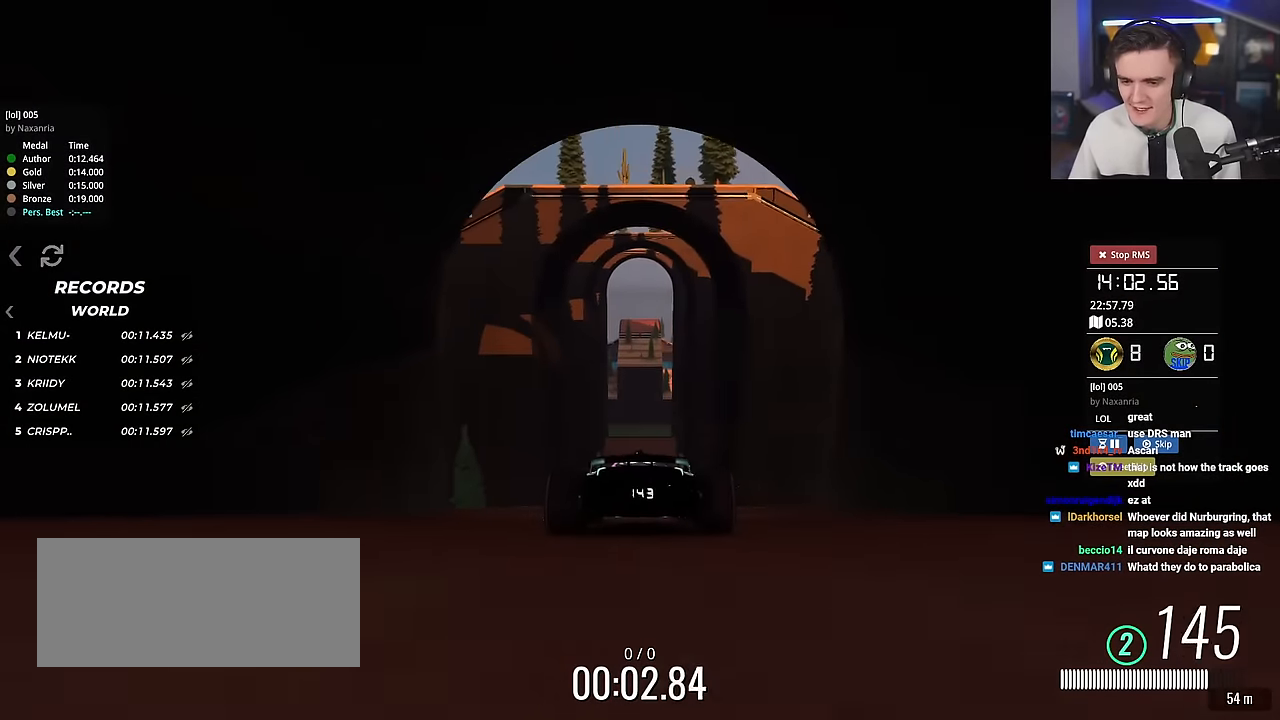
{"keys": ["up"], "events": []}
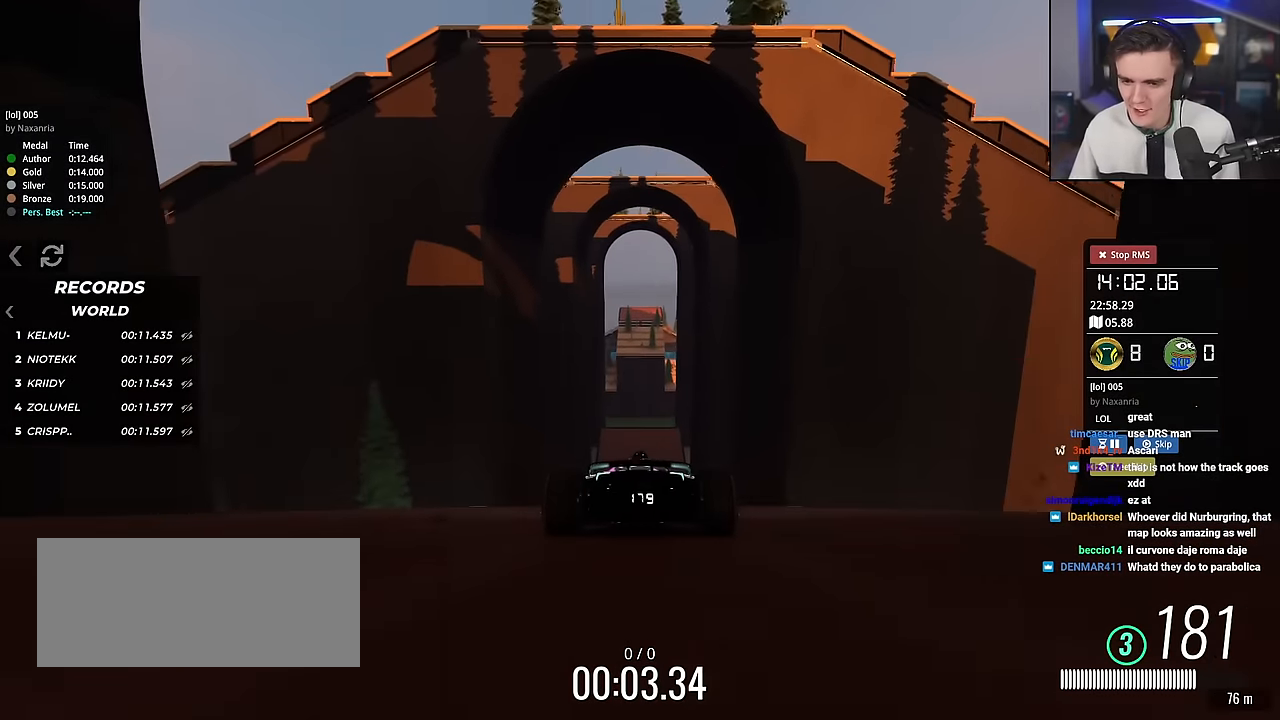
{"keys": ["up"], "events": []}
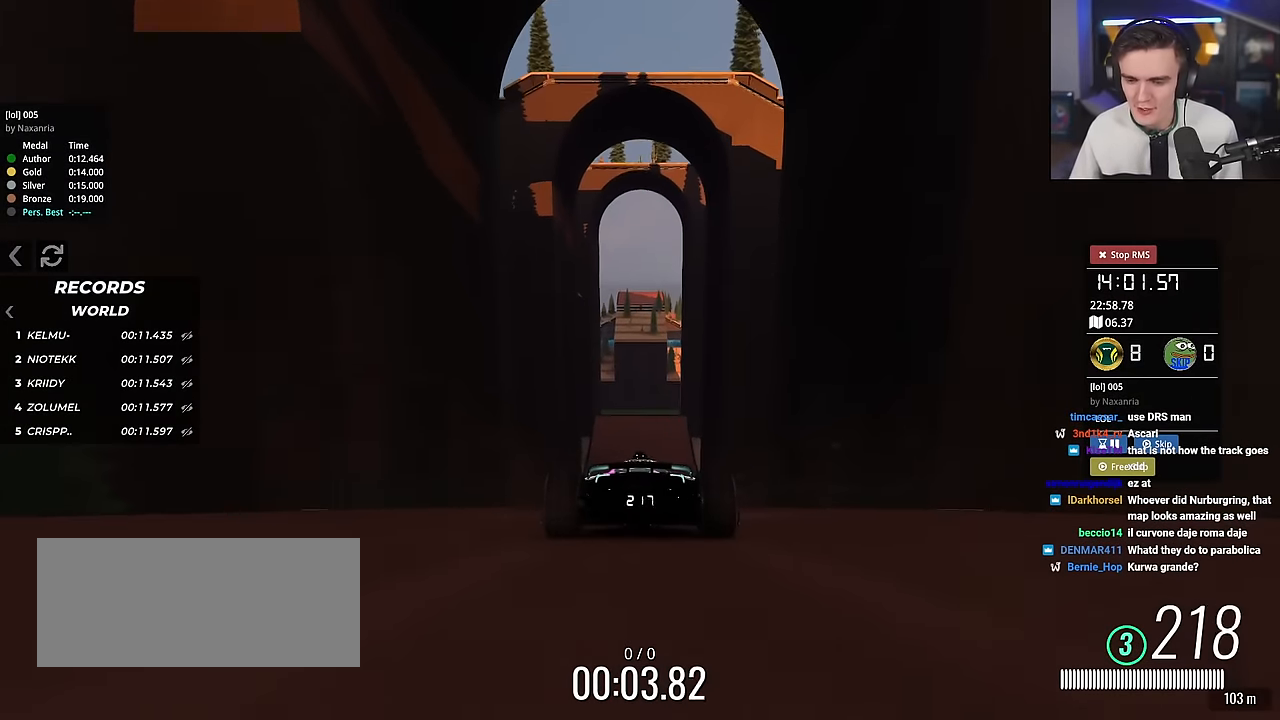
{"keys": ["up"], "events": []}
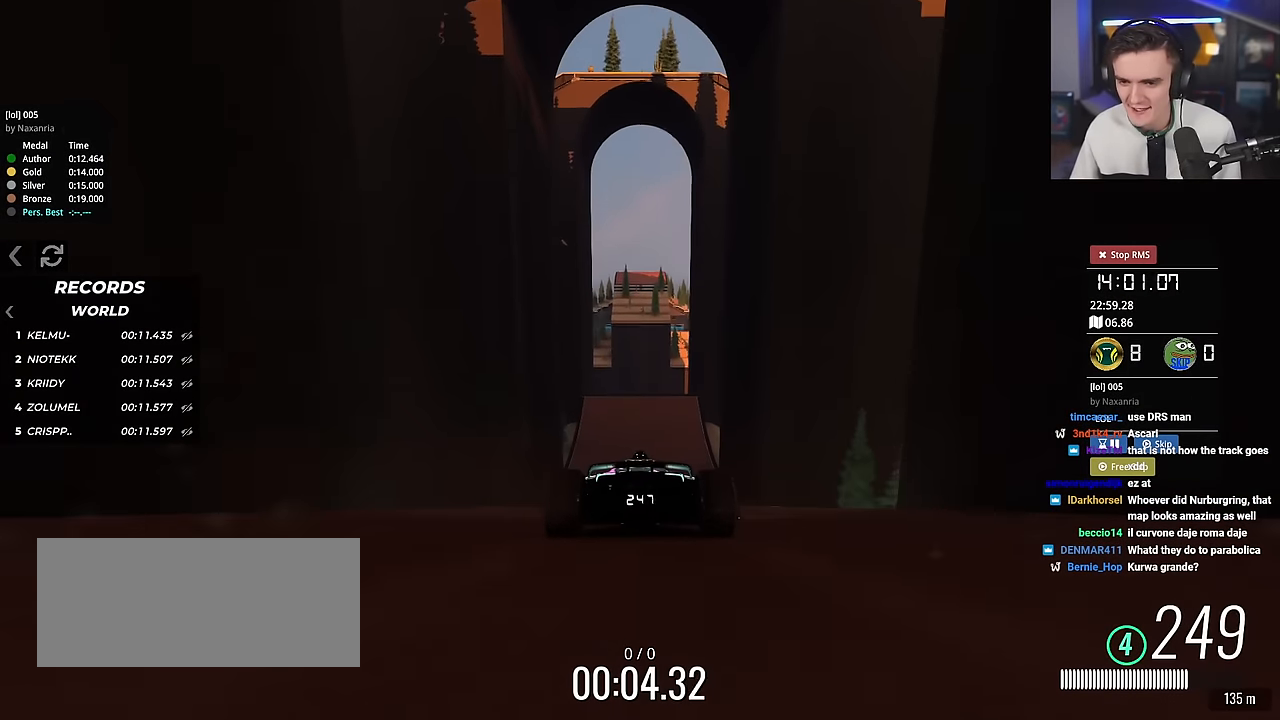
{"keys": ["up"], "events": []}
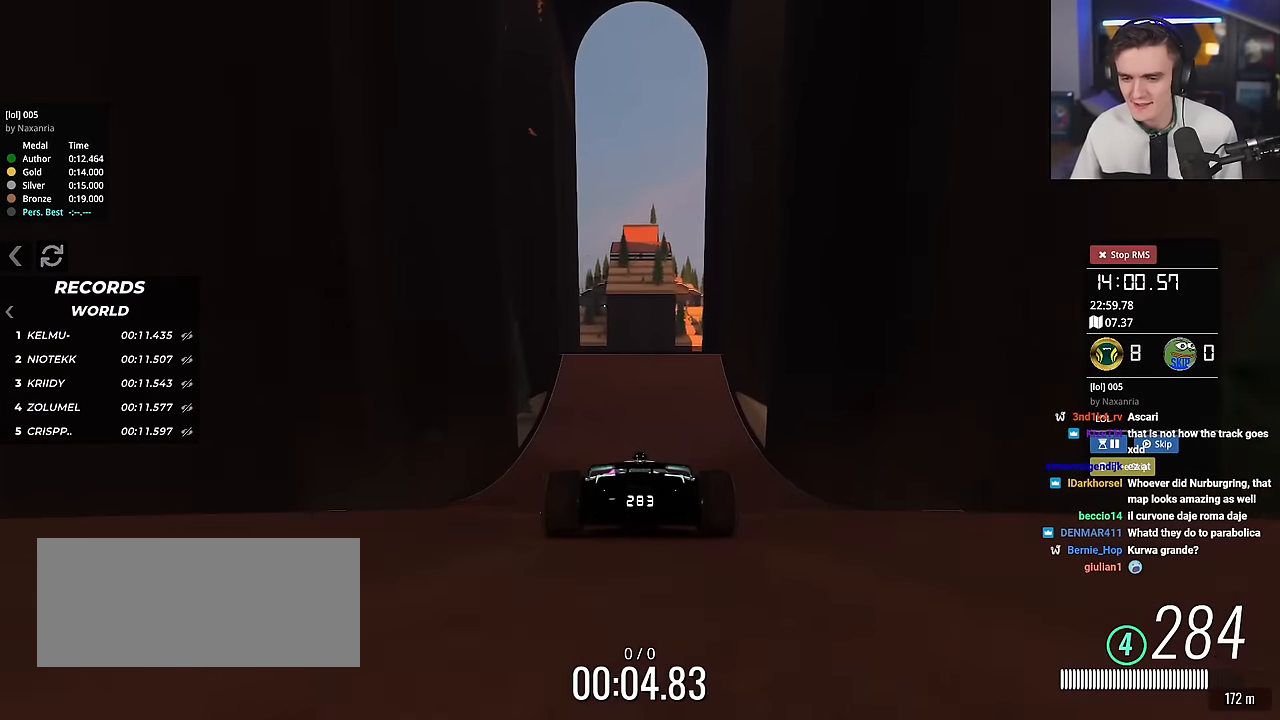
{"keys": ["up"], "events": []}
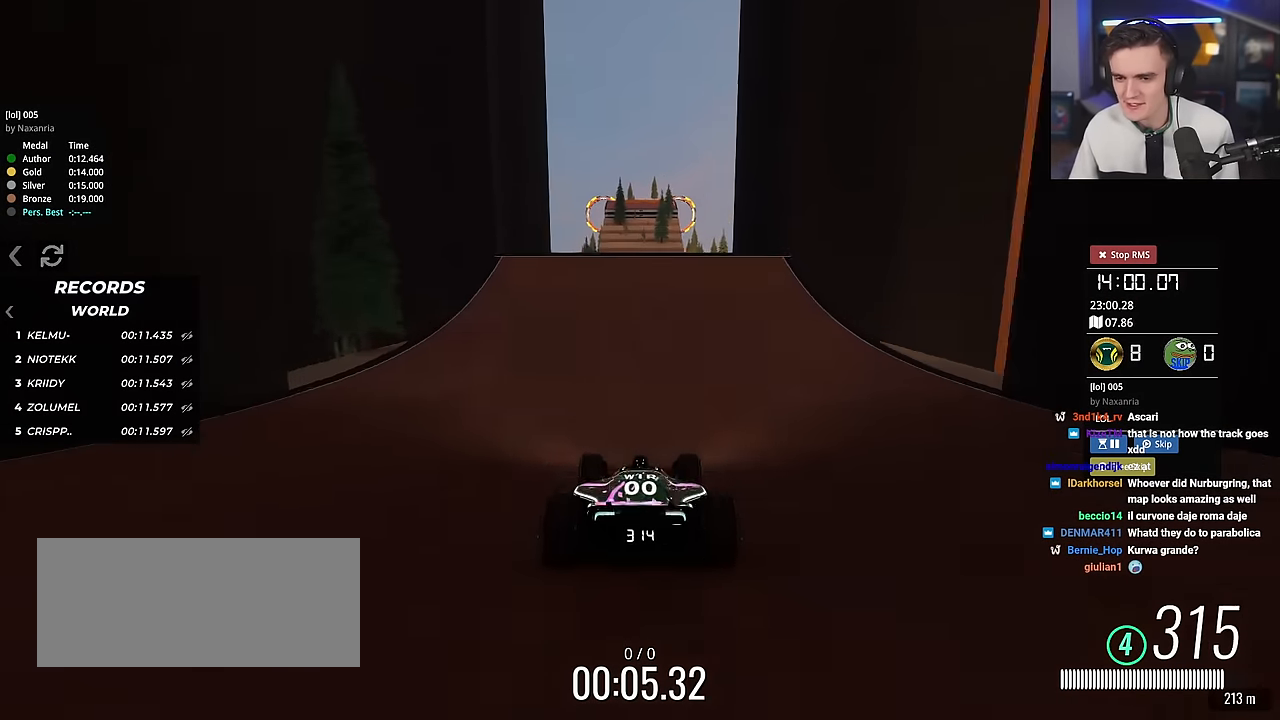
{"keys": ["up"], "events": []}
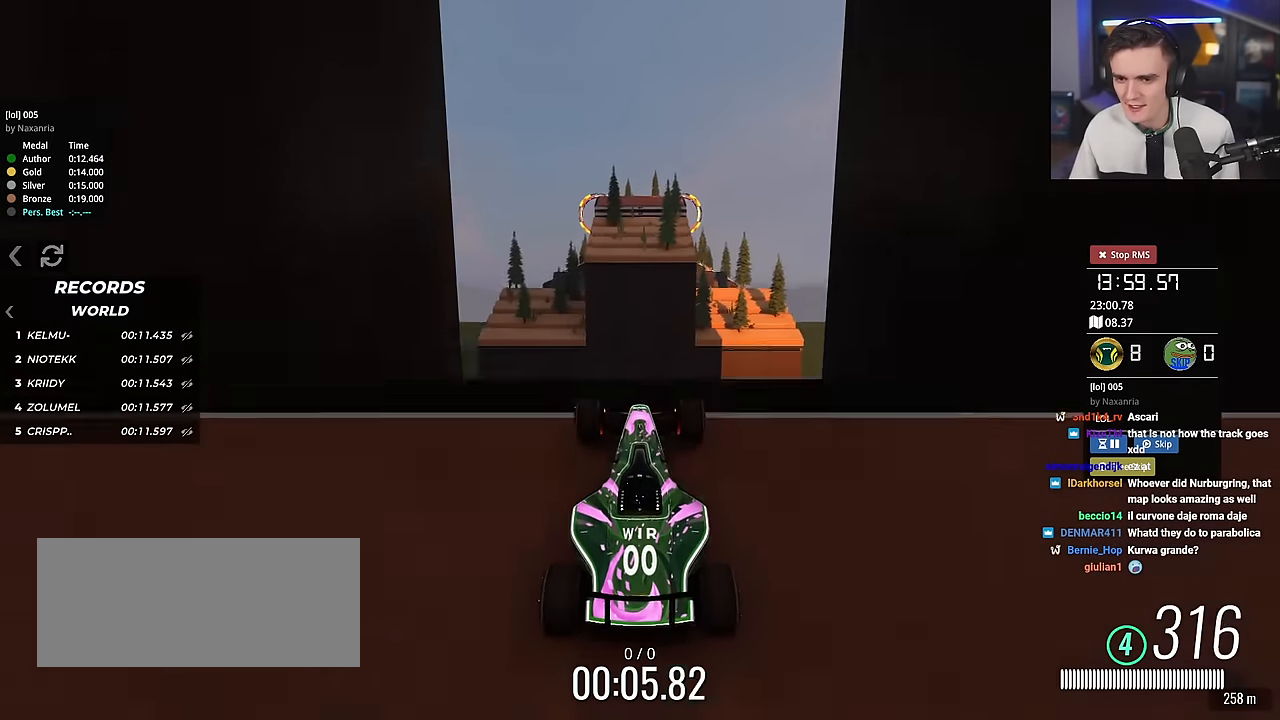
{"keys": ["up"], "events": []}
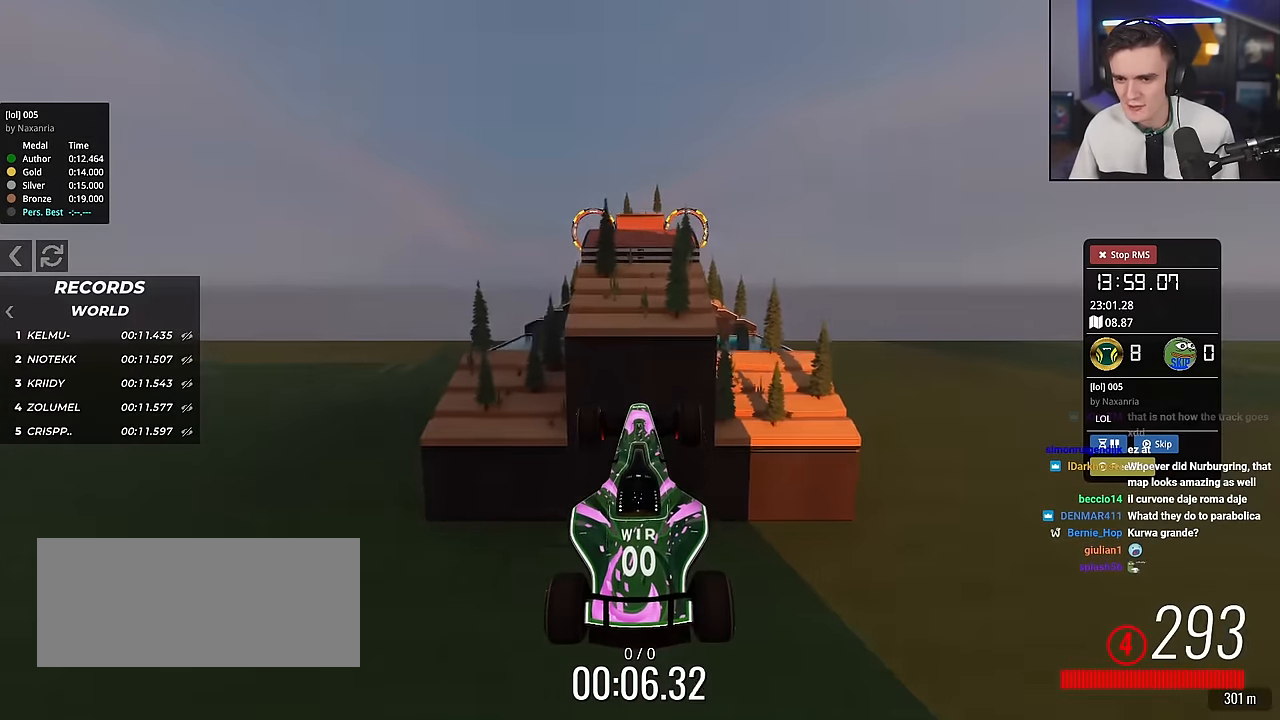
{"keys": ["up"], "events": []}
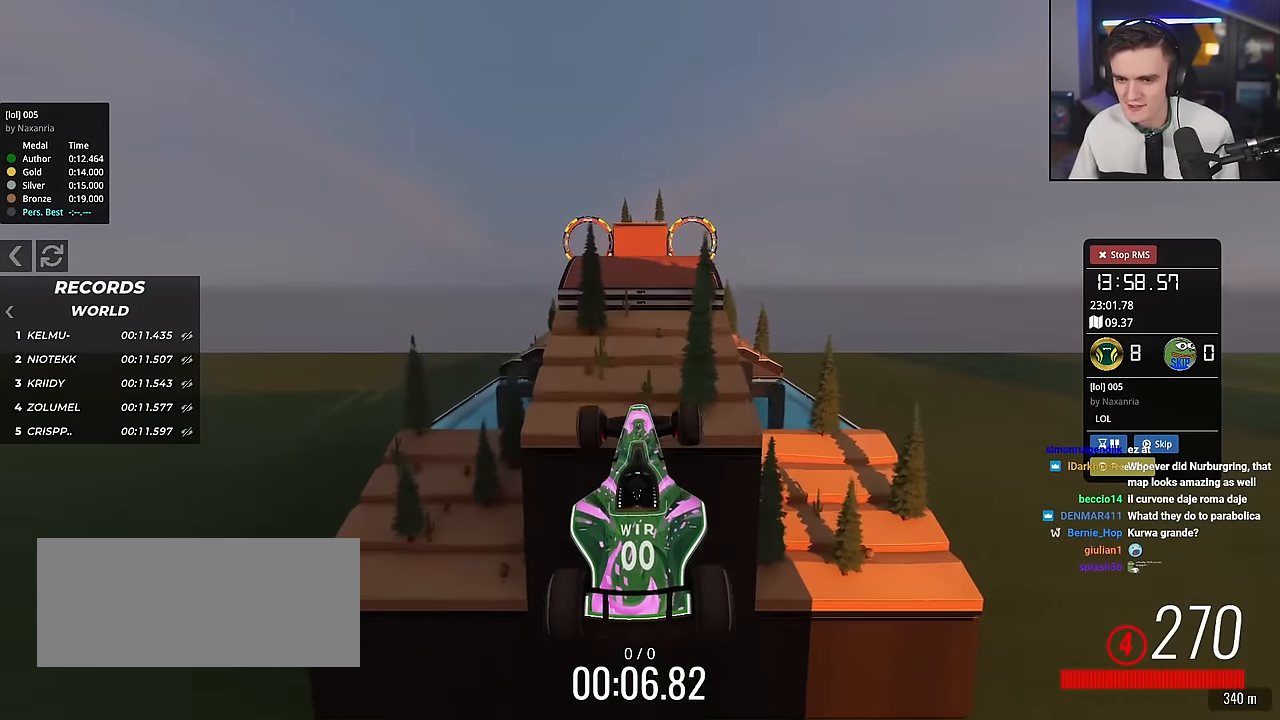
{"keys": ["up"], "events": []}
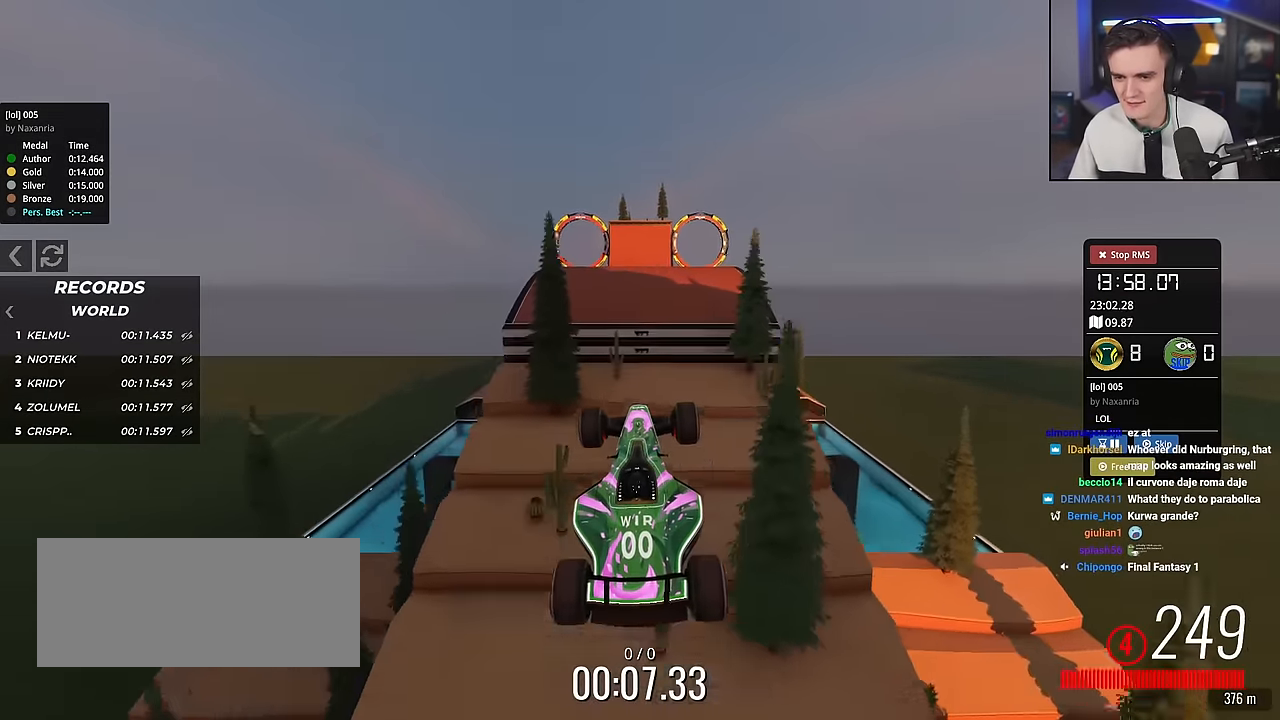
{"keys": ["up"], "events": []}
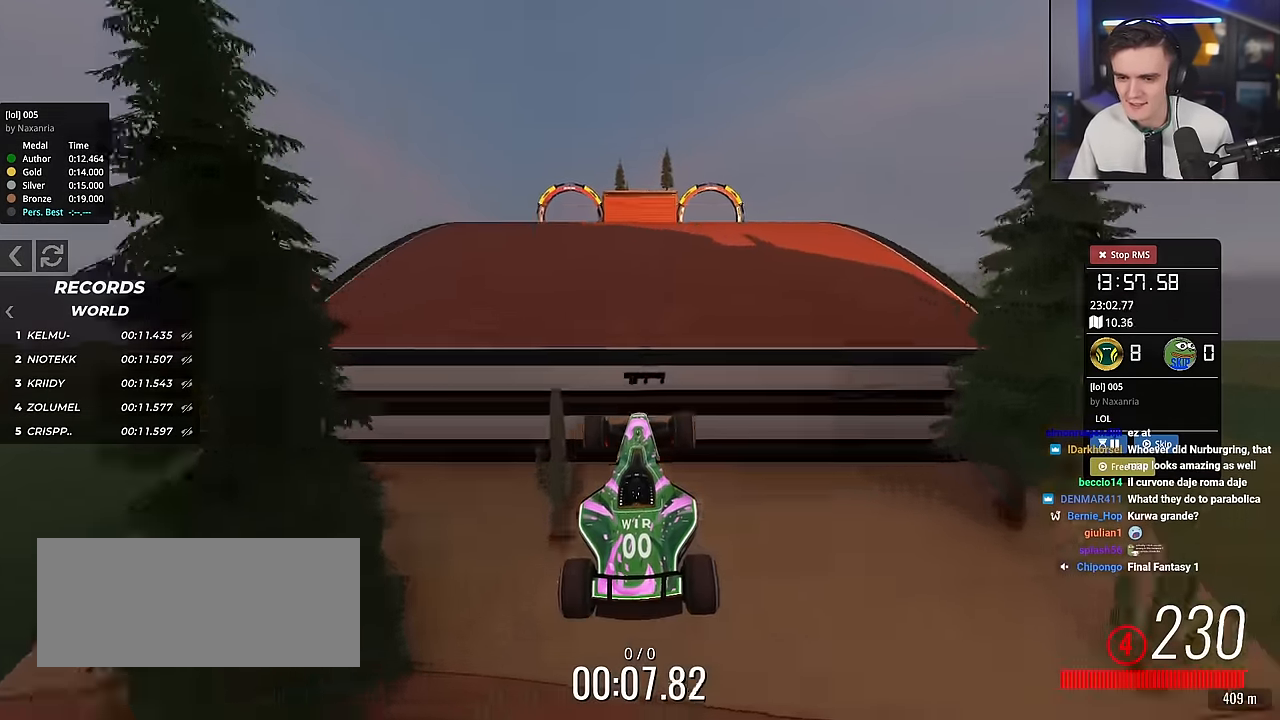
{"keys": ["up"], "events": []}
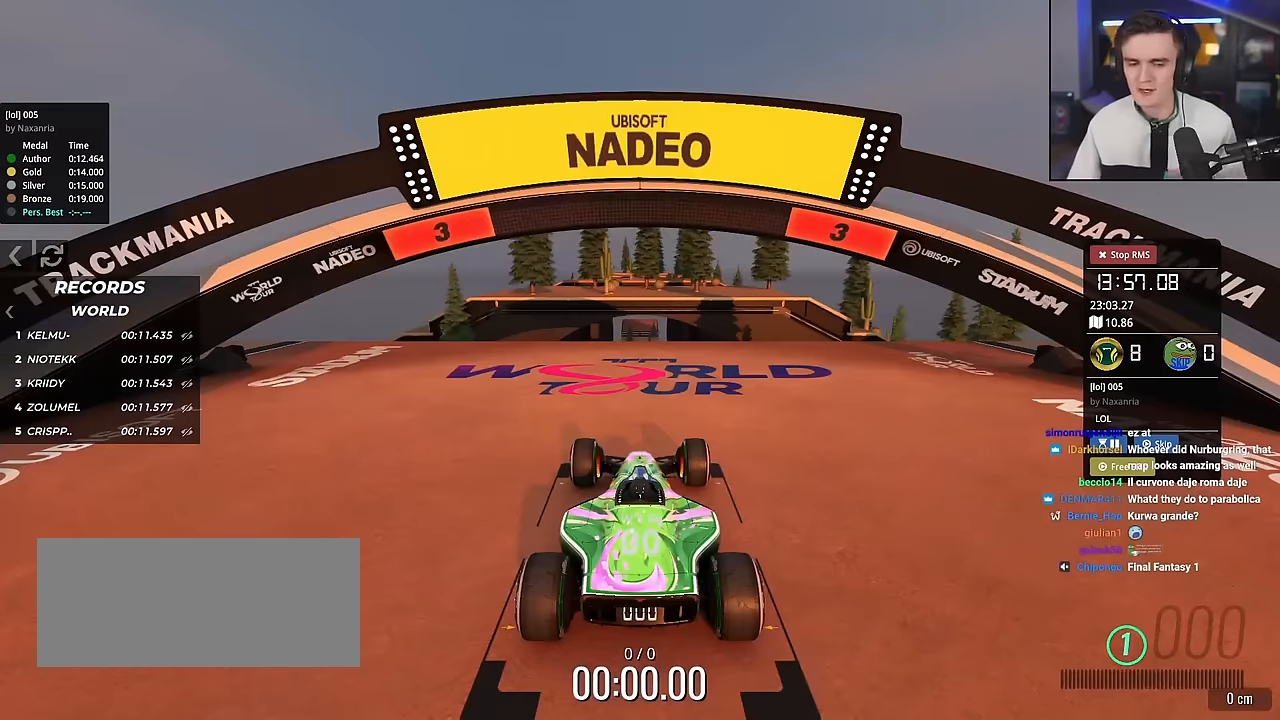
{"keys": ["up"], "events": []}
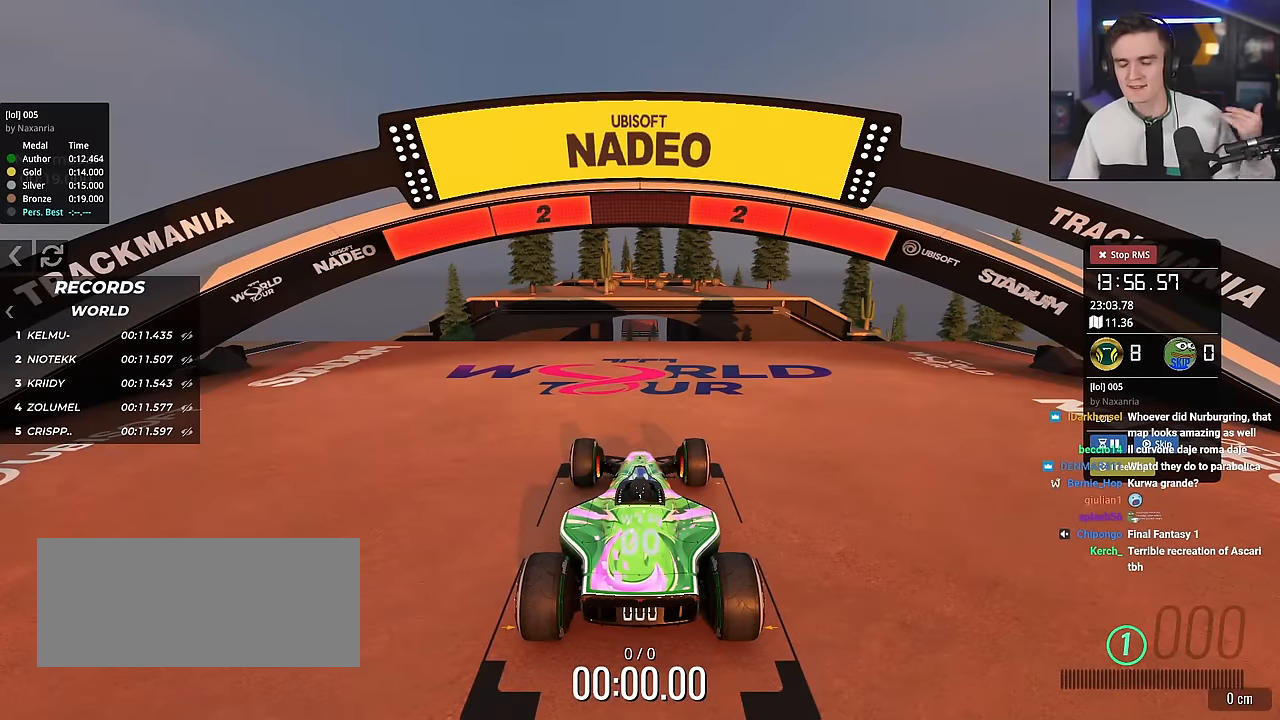
{"keys": ["up"], "events": []}
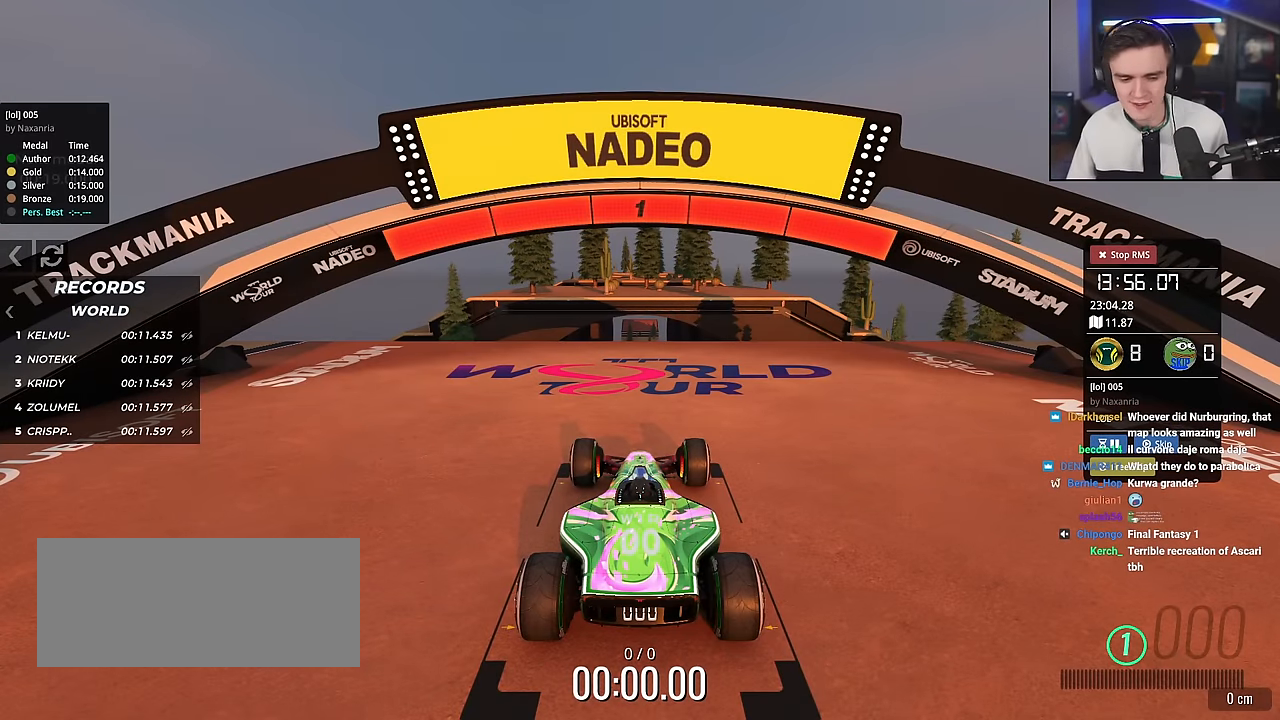
{"keys": ["up"], "events": []}
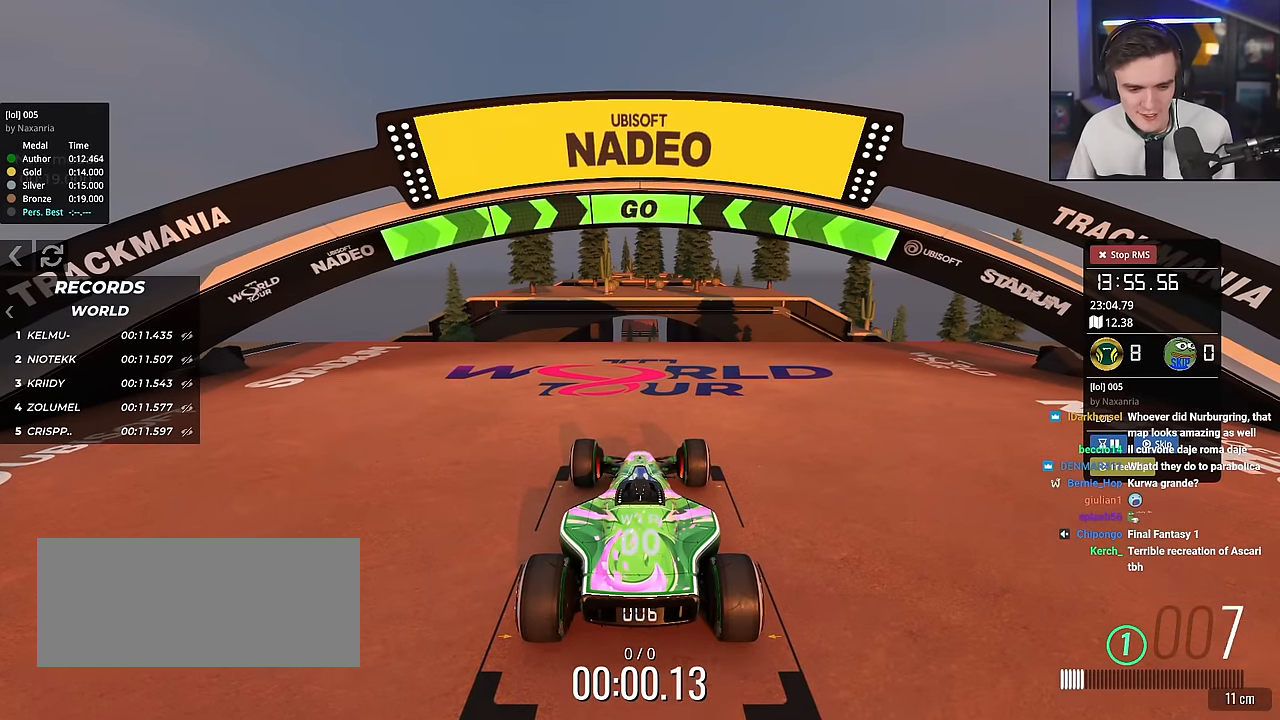
{"keys": ["up"], "events": []}
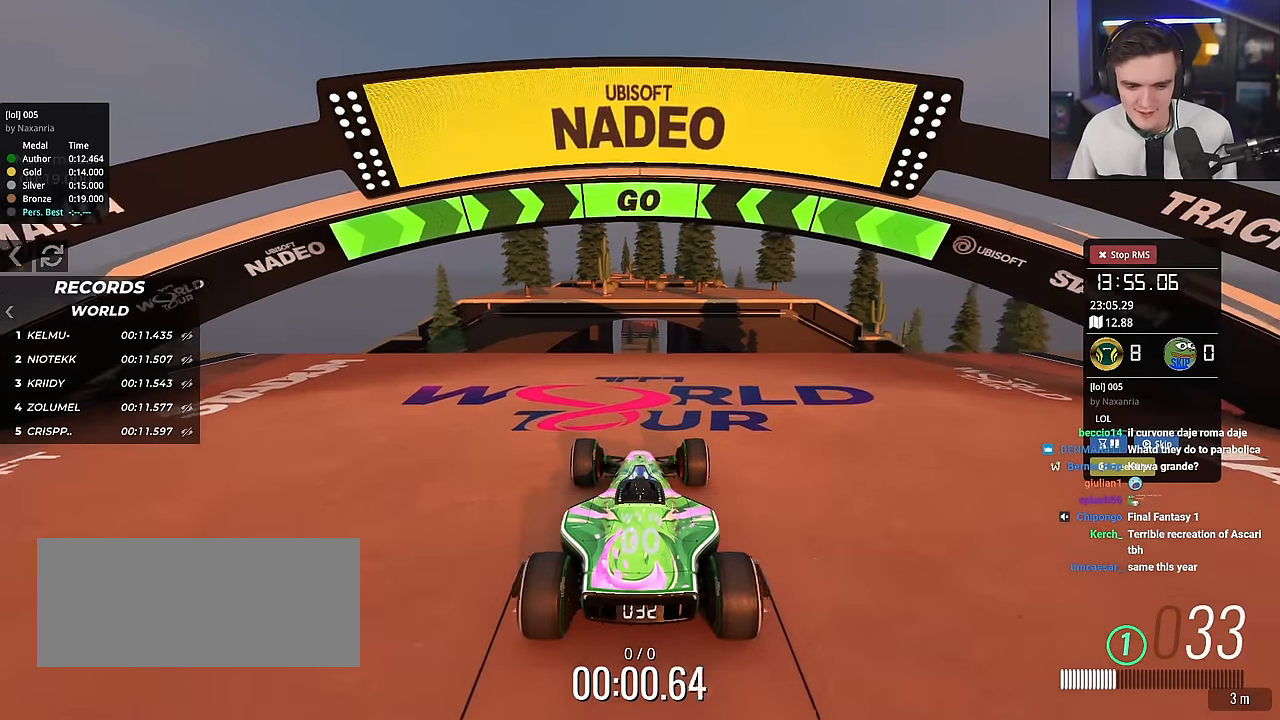
{"keys": ["left", "up"], "events": [[83, "left", "down"], [133, "left", "up"], [467, "left", "down"]]}
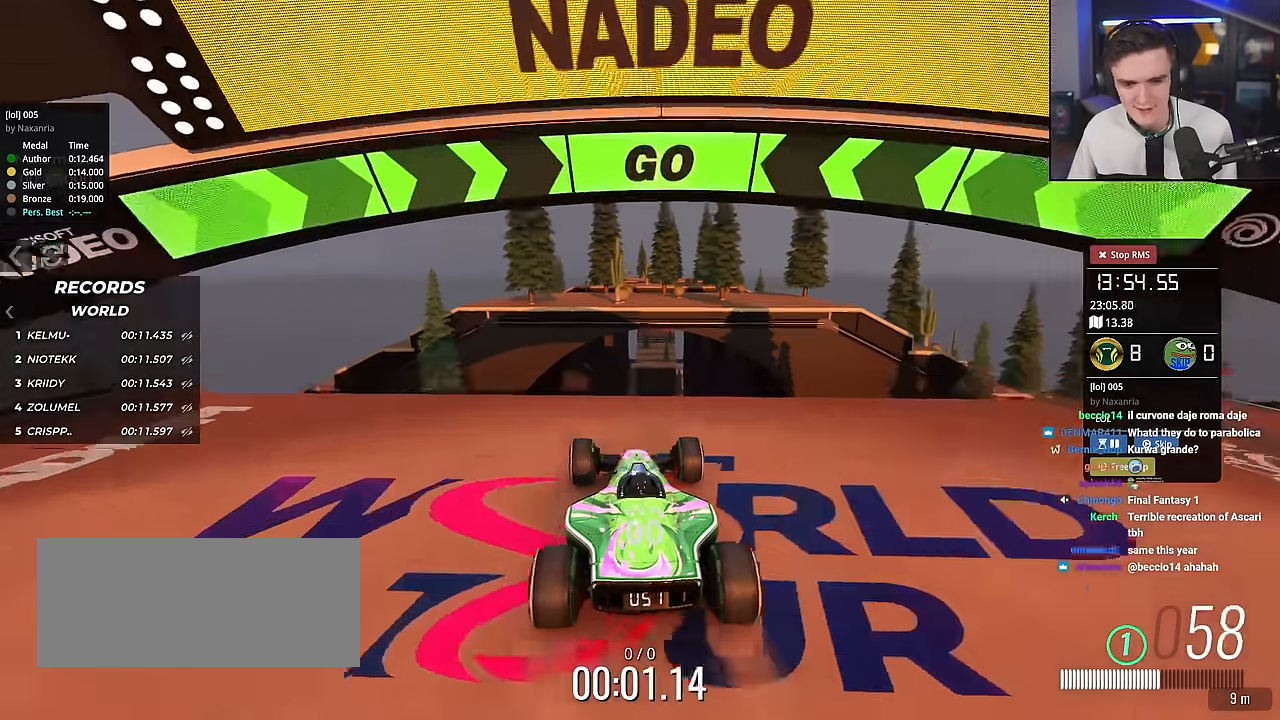
{"keys": ["up"], "events": [[200, "left", "up"], [284, "right", "down"], [384, "right", "up"]]}
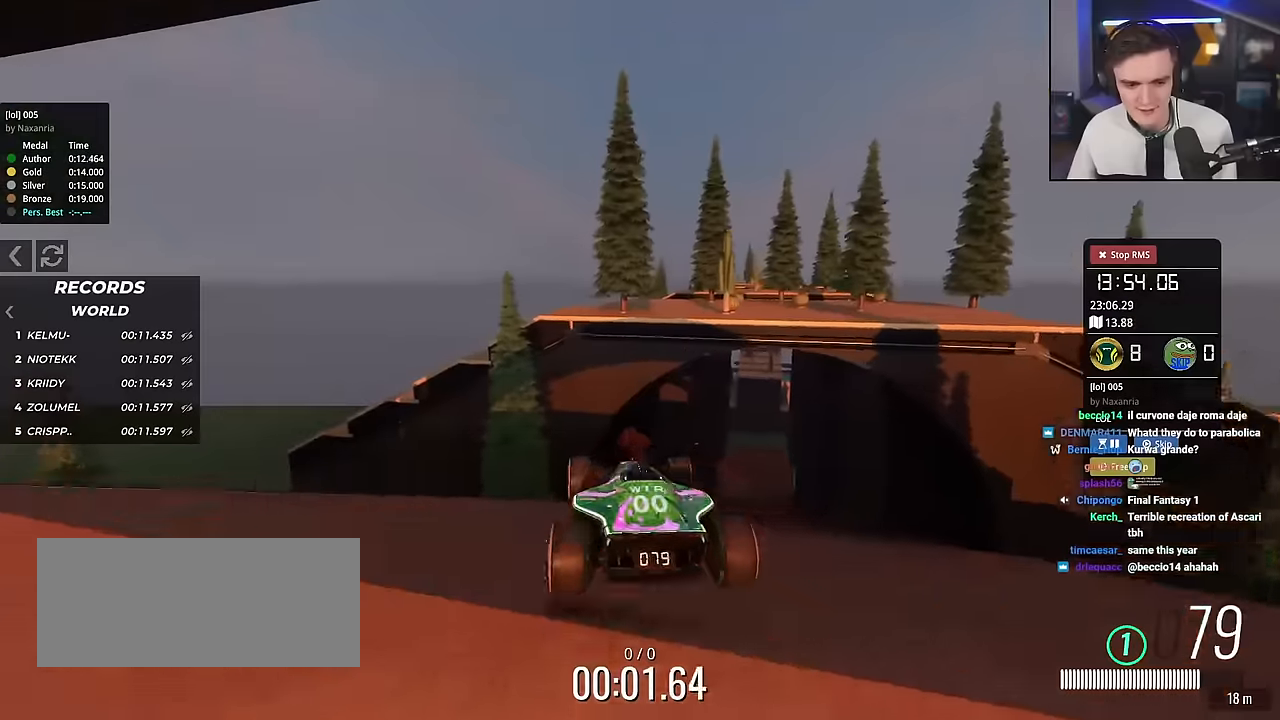
{"keys": ["up"], "events": []}